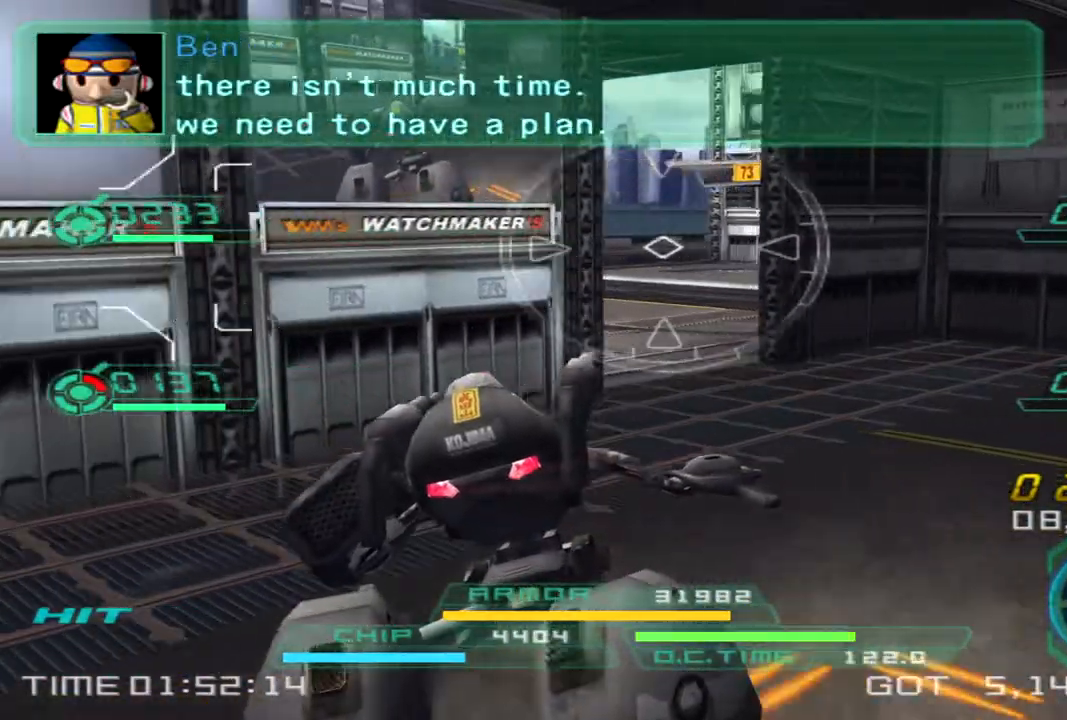
Gameplay with a controller (PlayStation layout); each line is a JSON object with the inputs held at the frame after it. "events" lists button and stick changes between this image and that frame as [ms after this image, input, new state], when the widget could be followed in between. Not read: R3.
{"buttons": [], "left_stick": "up-left", "right_stick": "center", "events": [[33, "left_stick", "up-left"], [167, "right_stick", "center"]]}
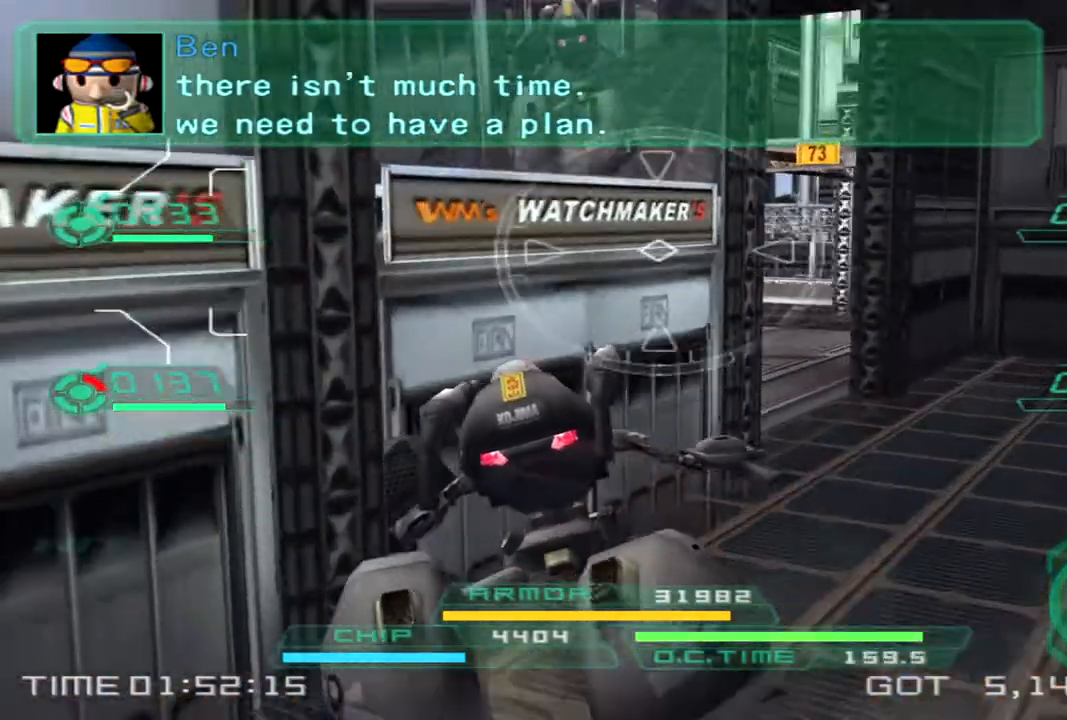
{"buttons": [], "left_stick": "up", "right_stick": "center", "events": [[283, "left_stick", "up"]]}
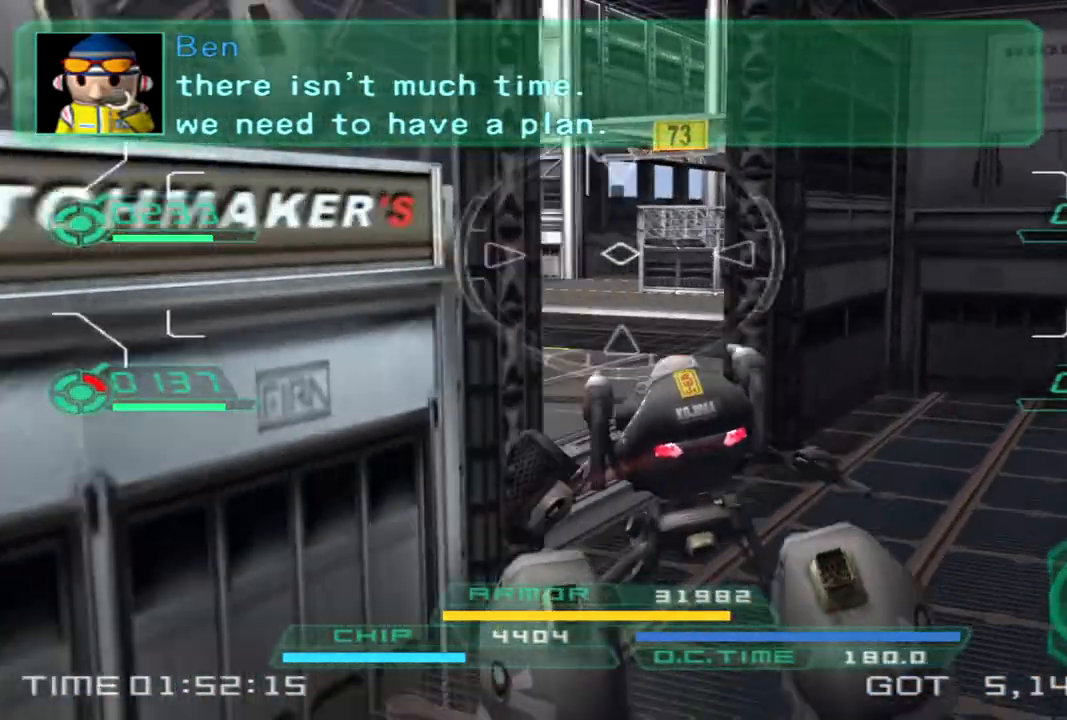
{"buttons": [], "left_stick": "up", "right_stick": "right", "events": [[117, "TRIANGLE", "down"], [283, "TRIANGLE", "up"], [483, "right_stick", "right"]]}
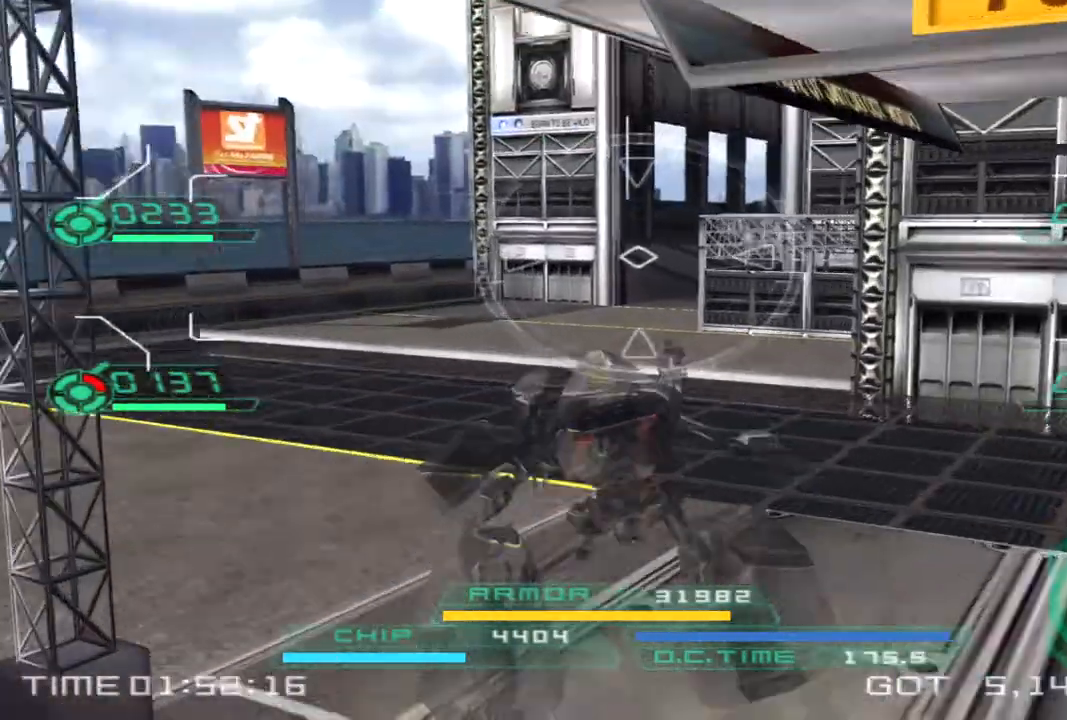
{"buttons": [], "left_stick": "up-left", "right_stick": "right", "events": [[383, "left_stick", "up-left"]]}
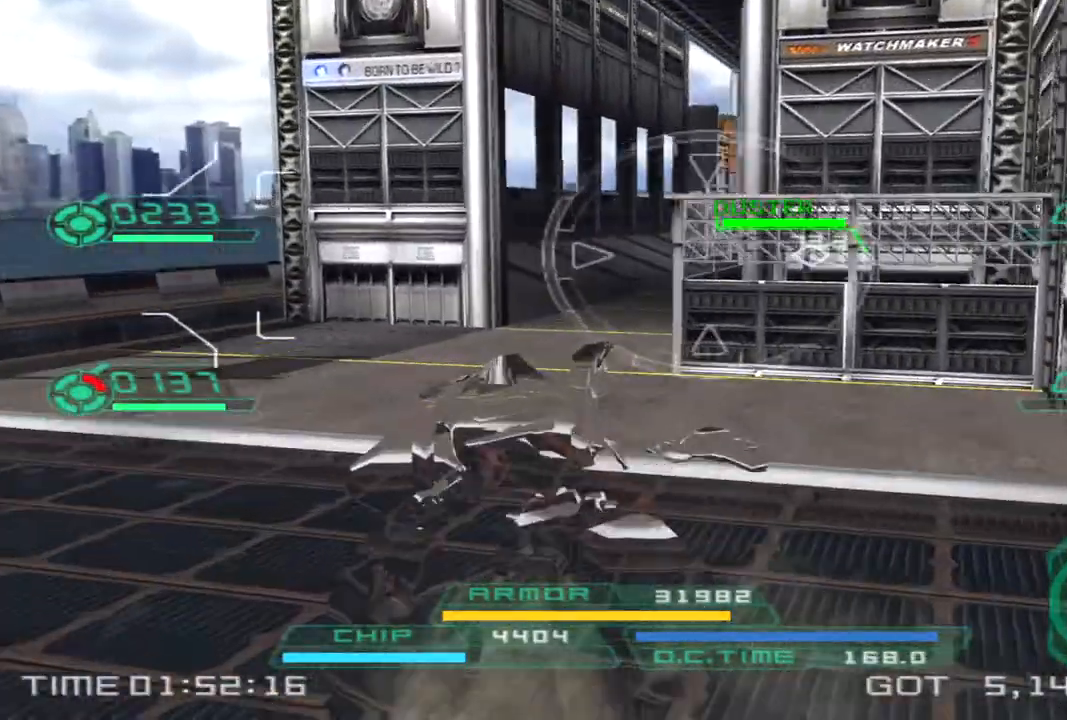
{"buttons": ["L1"], "left_stick": "up-left", "right_stick": "center", "events": [[317, "right_stick", "center"], [483, "L1", "down"]]}
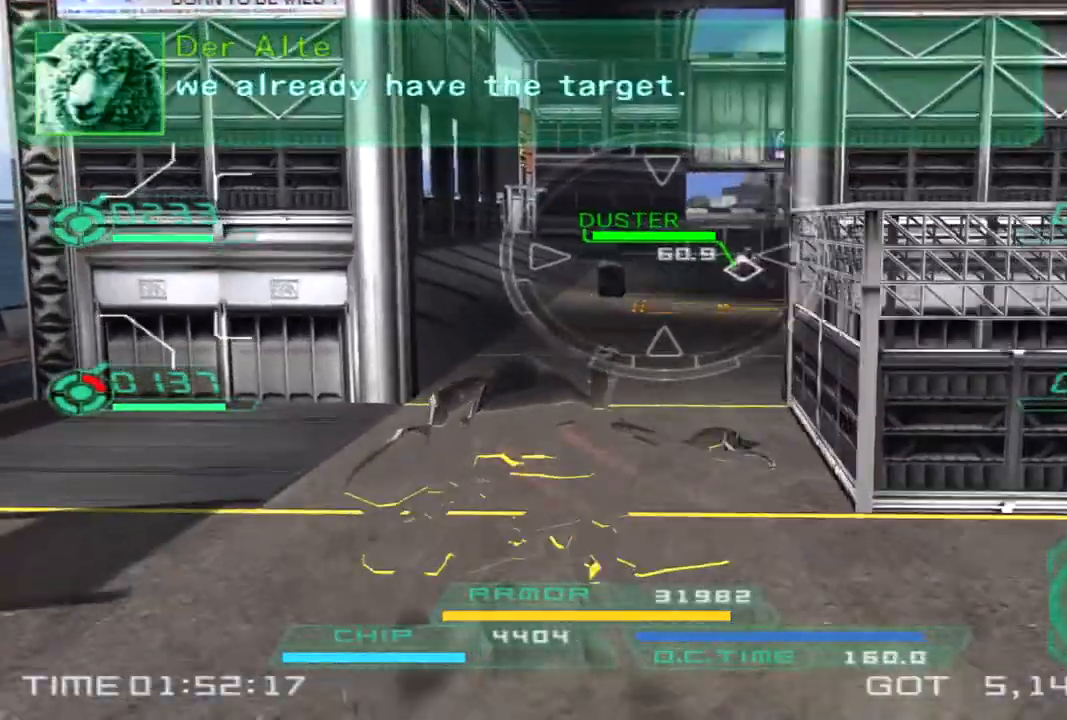
{"buttons": [], "left_stick": "up", "right_stick": "right", "events": [[17, "R1", "down"], [133, "left_stick", "up"], [300, "L1", "up"], [300, "R1", "up"], [483, "right_stick", "right"]]}
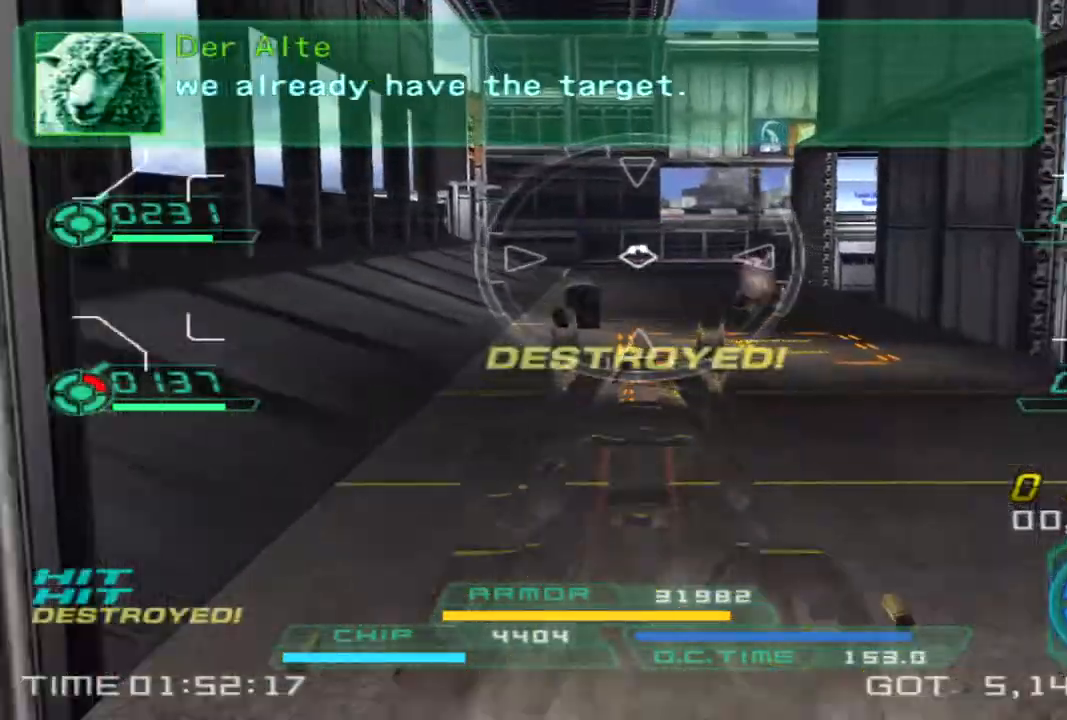
{"buttons": [], "left_stick": "up-left", "right_stick": "center", "events": [[283, "right_stick", "center"], [483, "left_stick", "up-left"]]}
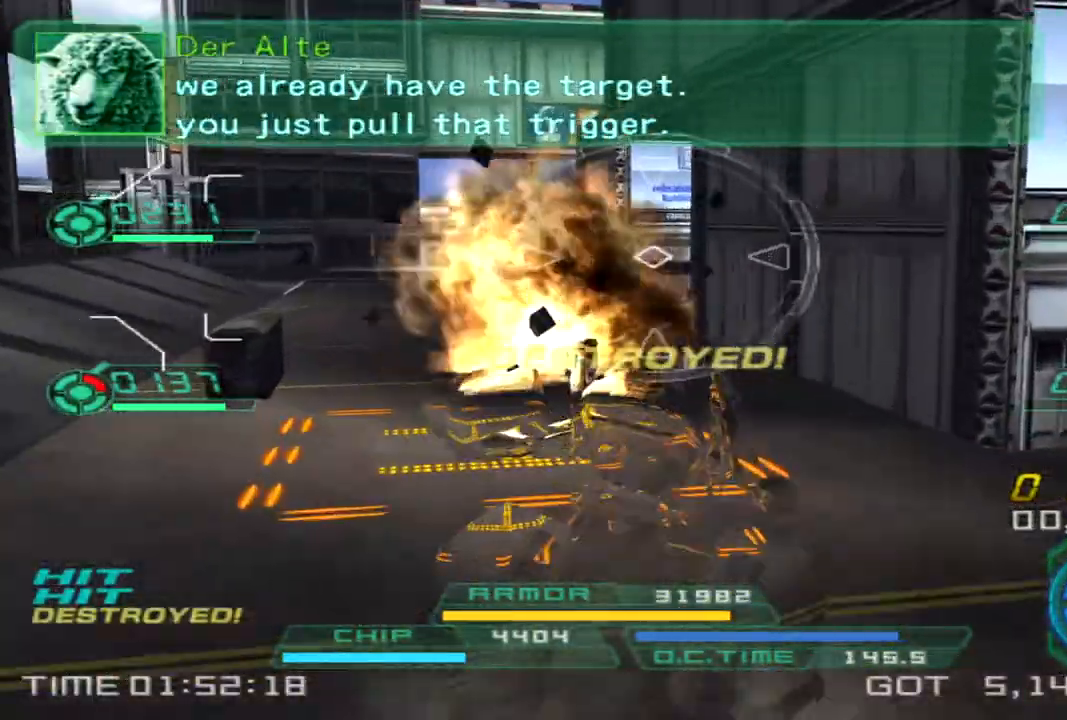
{"buttons": ["TRIANGLE"], "left_stick": "up-left", "right_stick": "center", "events": [[400, "TRIANGLE", "down"]]}
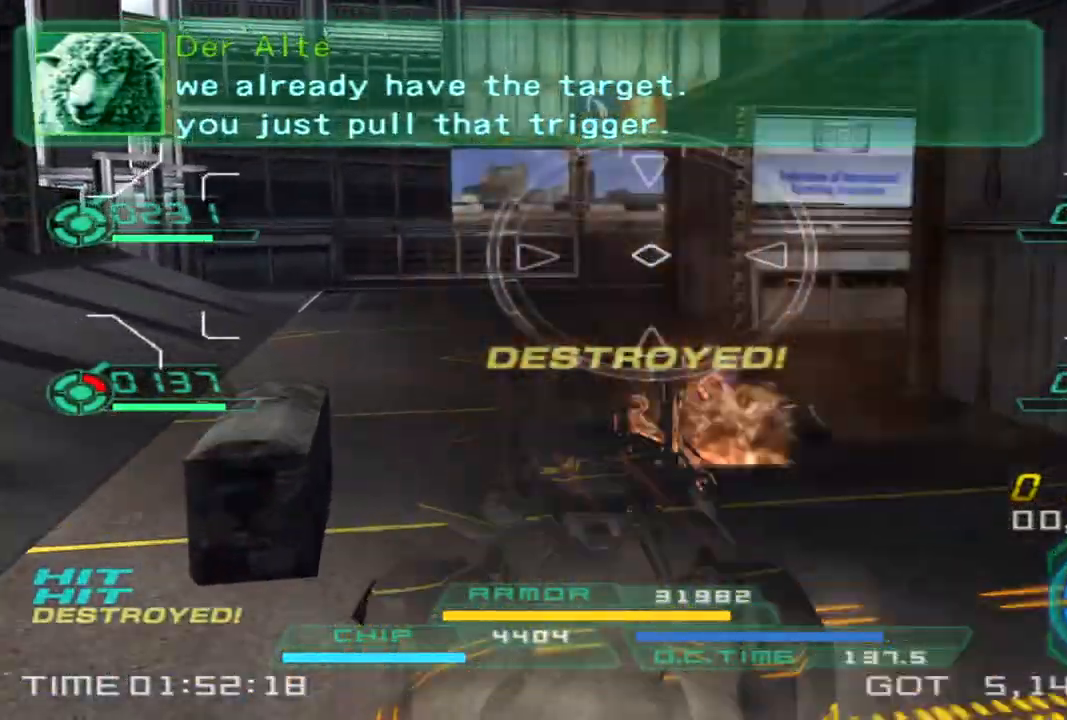
{"buttons": [], "left_stick": "up-left", "right_stick": "right", "events": [[17, "TRIANGLE", "up"], [167, "right_stick", "right"]]}
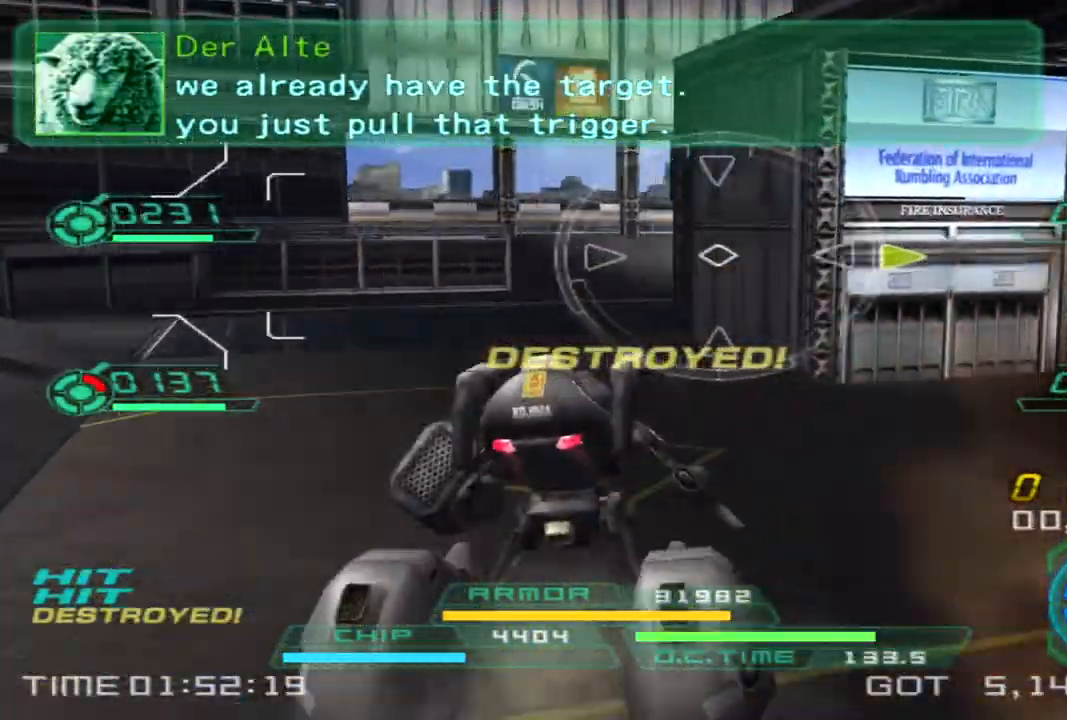
{"buttons": [], "left_stick": "up-left", "right_stick": "right", "events": []}
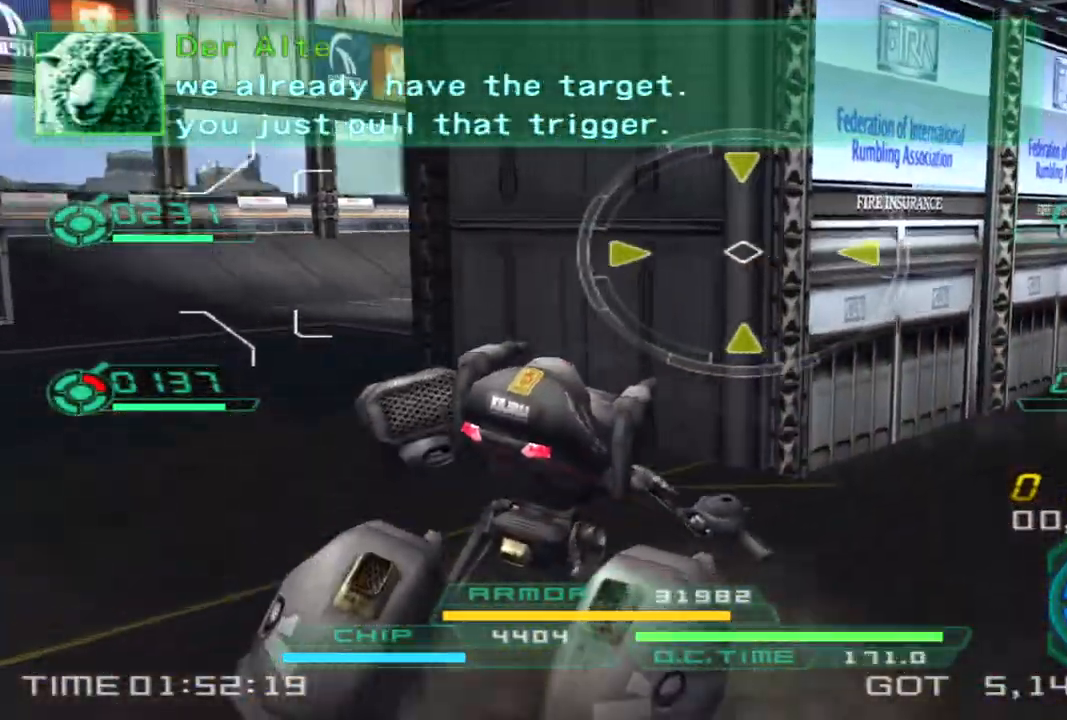
{"buttons": [], "left_stick": "left", "right_stick": "right", "events": [[150, "TRIANGLE", "down"], [233, "TRIANGLE", "up"], [283, "right_stick", "center"], [333, "left_stick", "left"], [450, "right_stick", "right"]]}
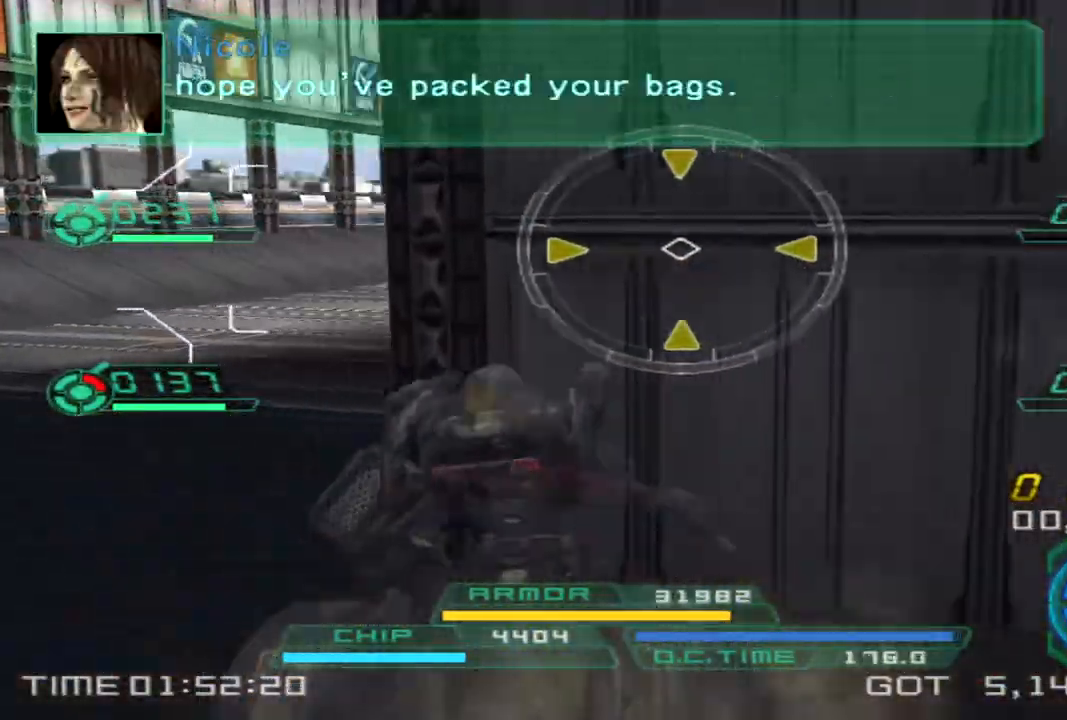
{"buttons": [], "left_stick": "left", "right_stick": "center", "events": [[117, "right_stick", "center"], [167, "L2", "down"], [383, "L2", "up"]]}
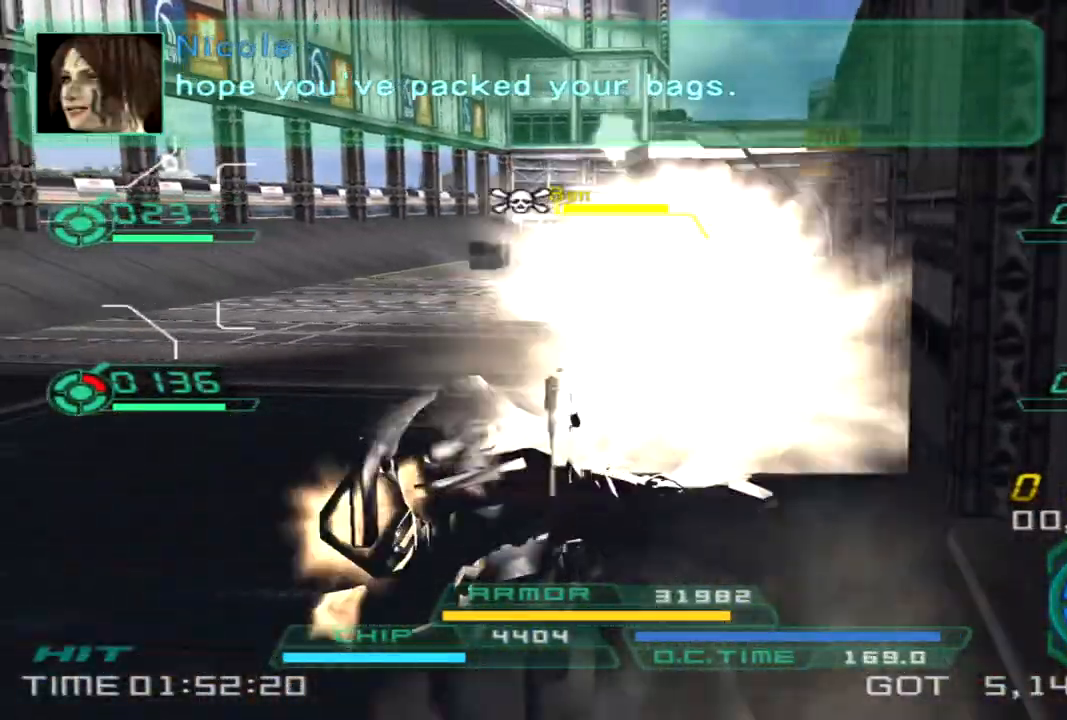
{"buttons": ["L1", "R1", "R2"], "left_stick": "up", "right_stick": "center", "events": [[67, "left_stick", "down"], [183, "left_stick", "right"], [317, "left_stick", "up"], [333, "L1", "down"], [333, "R1", "down"], [333, "R2", "down"]]}
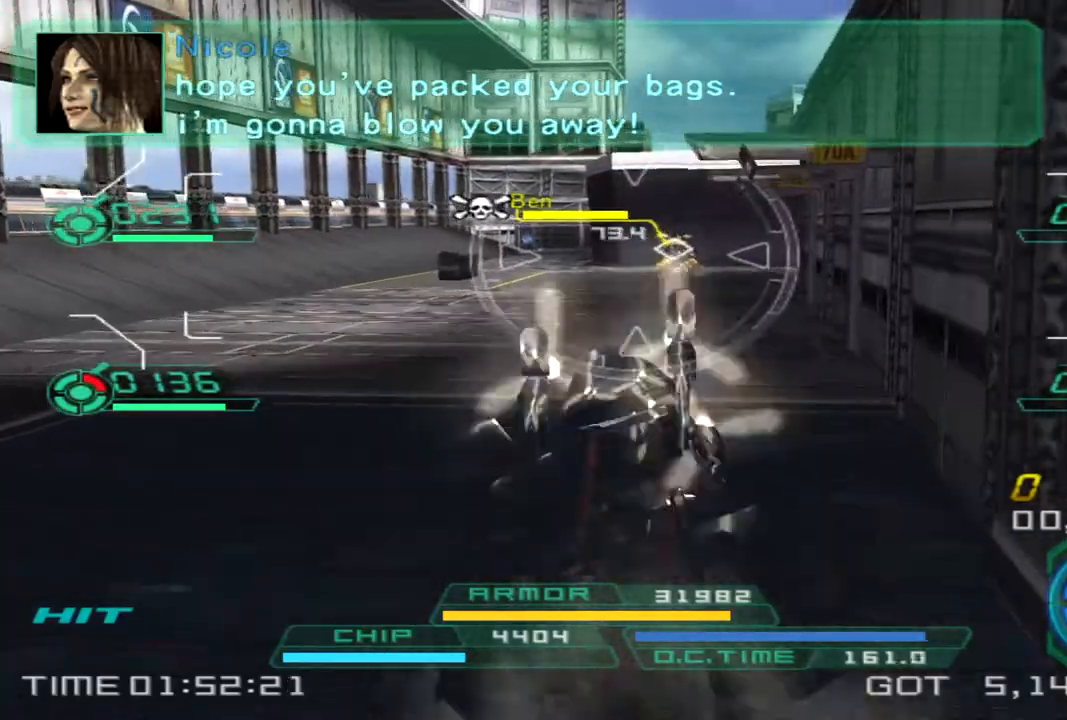
{"buttons": [], "left_stick": "left", "right_stick": "center"}
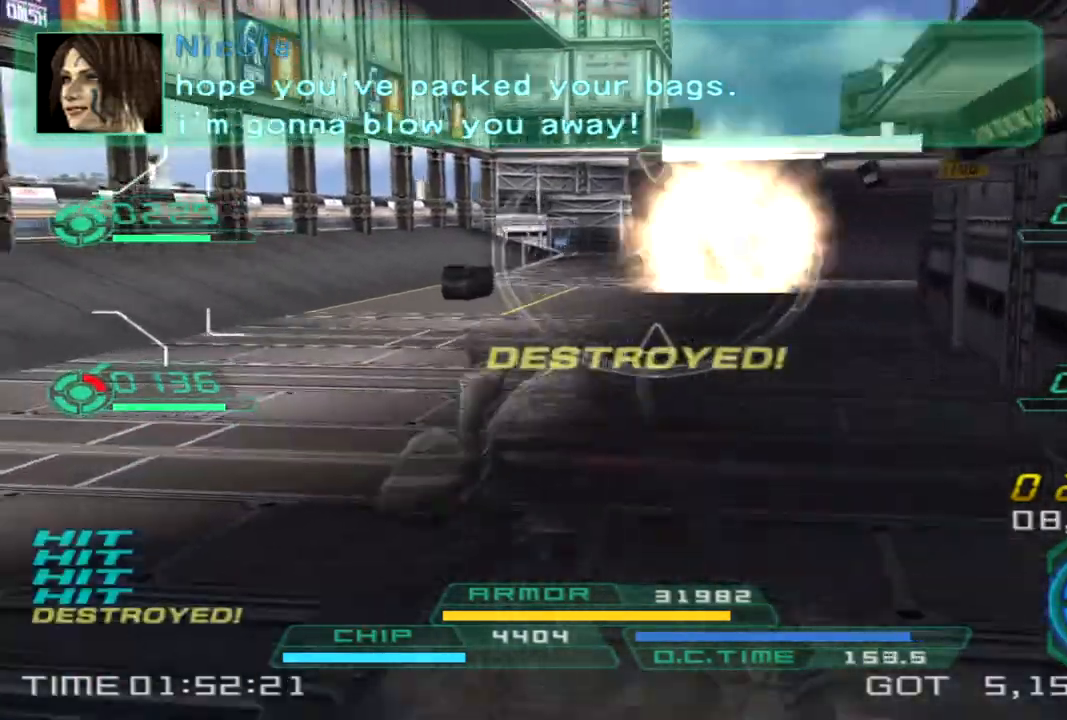
{"buttons": [], "left_stick": "left", "right_stick": "right", "events": [[50, "right_stick", "right"], [133, "left_stick", "up-left"], [150, "TRIANGLE", "down"], [233, "TRIANGLE", "up"], [233, "right_stick", "center"], [433, "left_stick", "left"], [467, "right_stick", "right"]]}
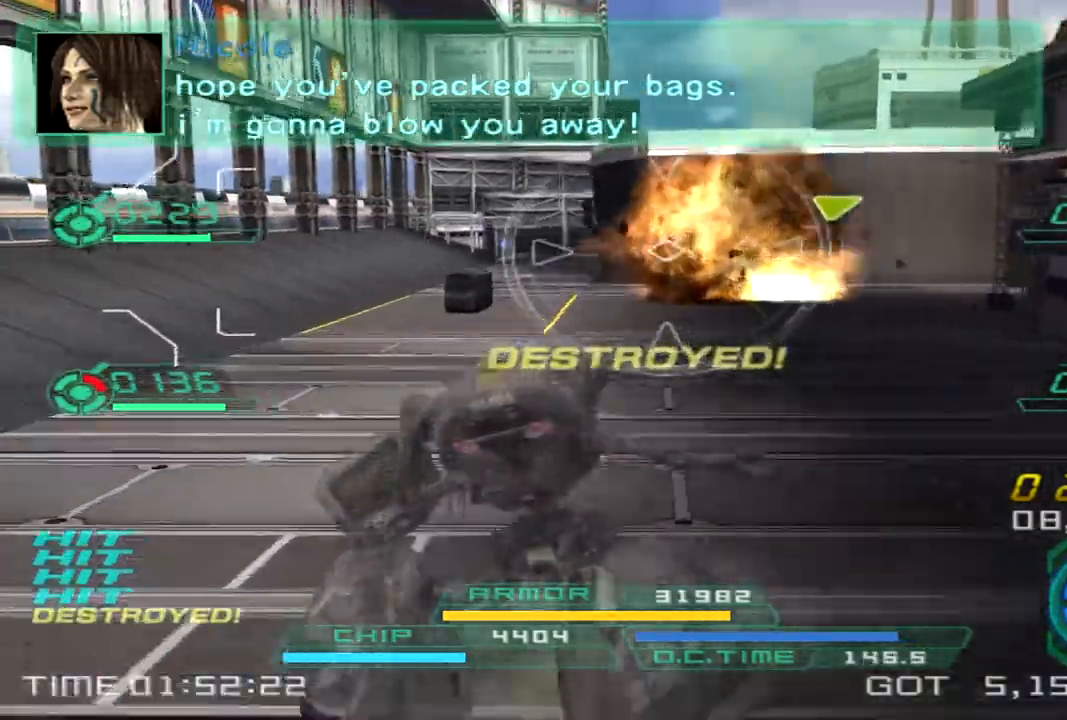
{"buttons": [], "left_stick": "down-right", "right_stick": "center", "events": [[17, "left_stick", "down-left"], [150, "left_stick", "right"], [267, "right_stick", "center"], [417, "left_stick", "down-right"]]}
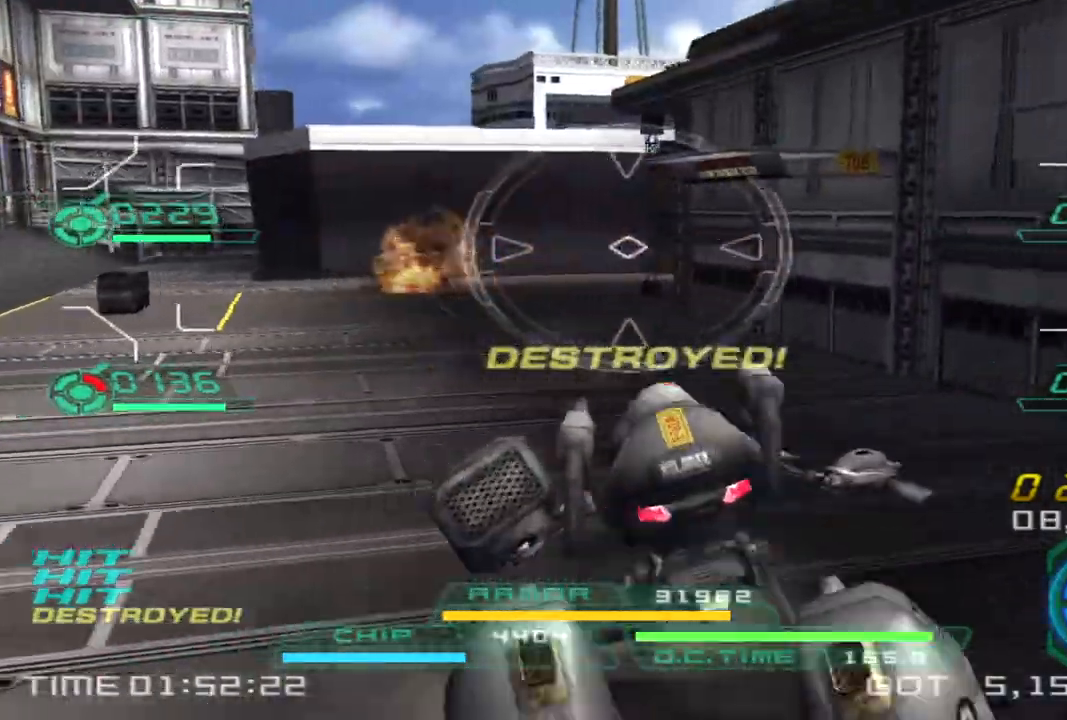
{"buttons": ["TRIANGLE"], "left_stick": "down-left", "right_stick": "center", "events": [[17, "left_stick", "down"], [67, "right_stick", "right"], [167, "right_stick", "center"], [250, "left_stick", "down-left"], [483, "TRIANGLE", "down"]]}
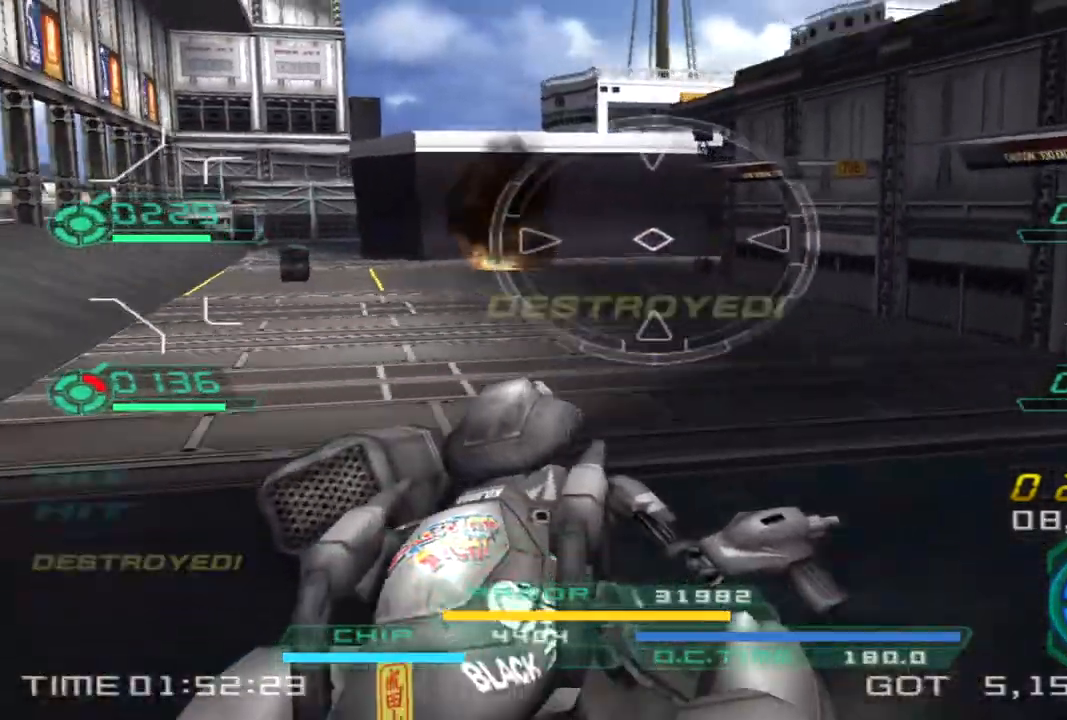
{"buttons": [], "left_stick": "up-left", "right_stick": "right", "events": [[67, "left_stick", "up-left"], [83, "TRIANGLE", "up"], [117, "left_stick", "up"], [250, "right_stick", "right"], [367, "left_stick", "up-left"]]}
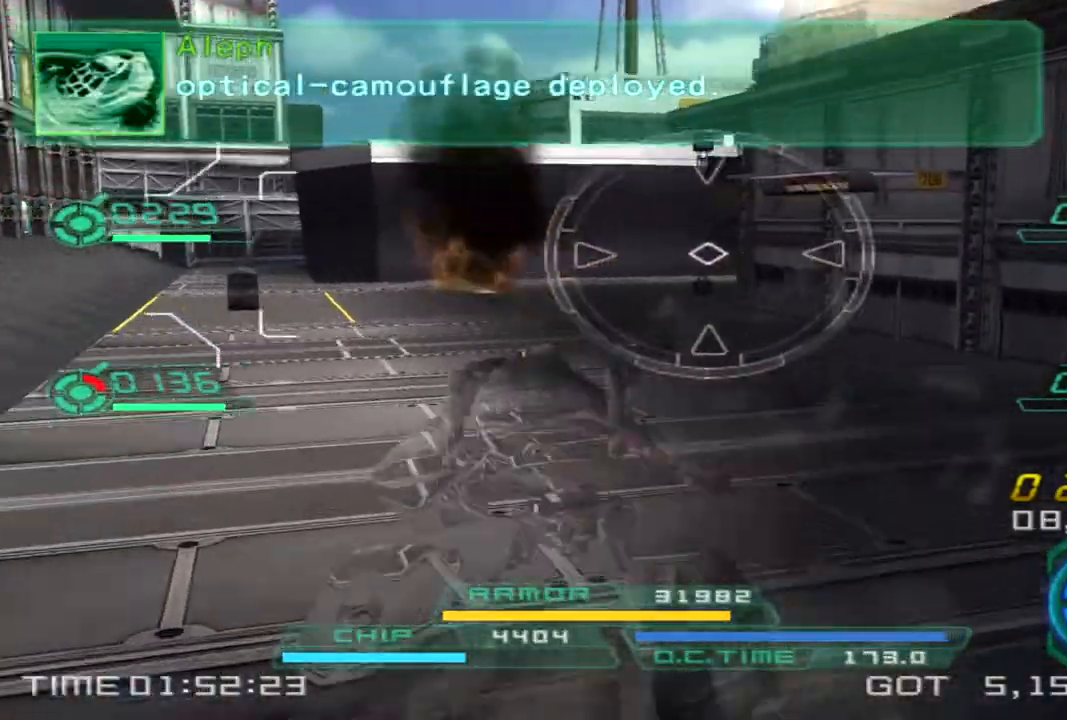
{"buttons": [], "left_stick": "left", "right_stick": "right", "events": [[500, "left_stick", "left"]]}
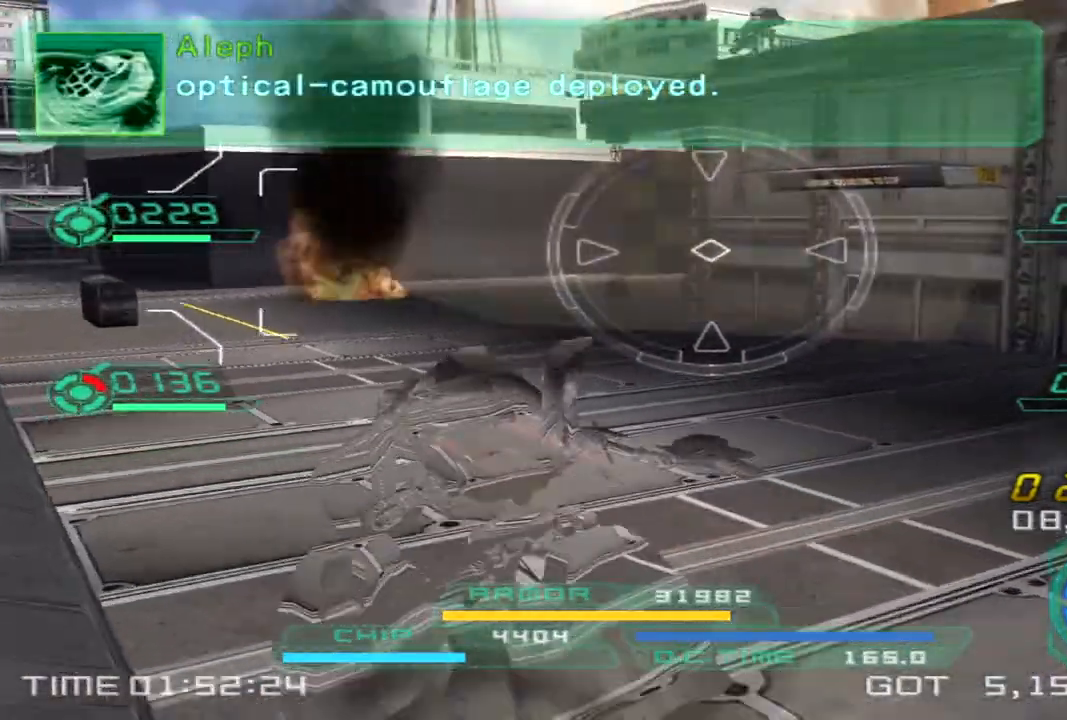
{"buttons": [], "left_stick": "up-left", "right_stick": "center", "events": [[217, "right_stick", "center"], [317, "right_stick", "right"], [350, "left_stick", "up-left"], [467, "right_stick", "center"]]}
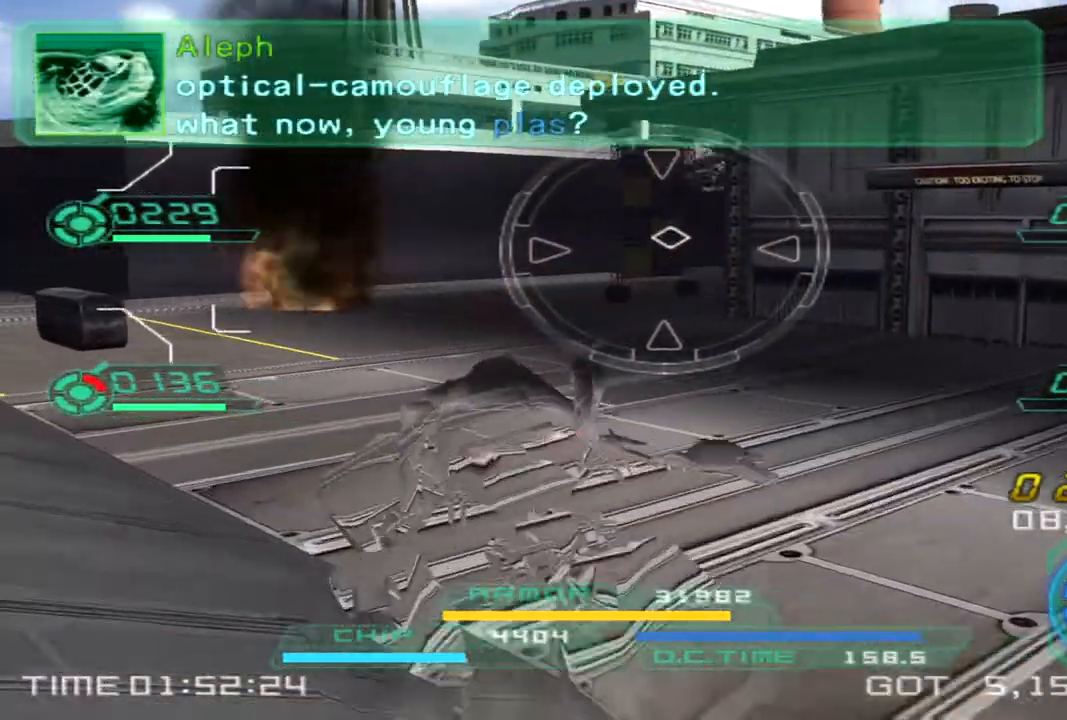
{"buttons": ["L1", "R1", "R2"], "left_stick": "down-left", "right_stick": "center", "events": [[100, "right_stick", "right"], [317, "left_stick", "left"], [317, "right_stick", "center"], [417, "left_stick", "down-left"], [467, "L1", "down"], [483, "R1", "down"], [500, "R2", "down"]]}
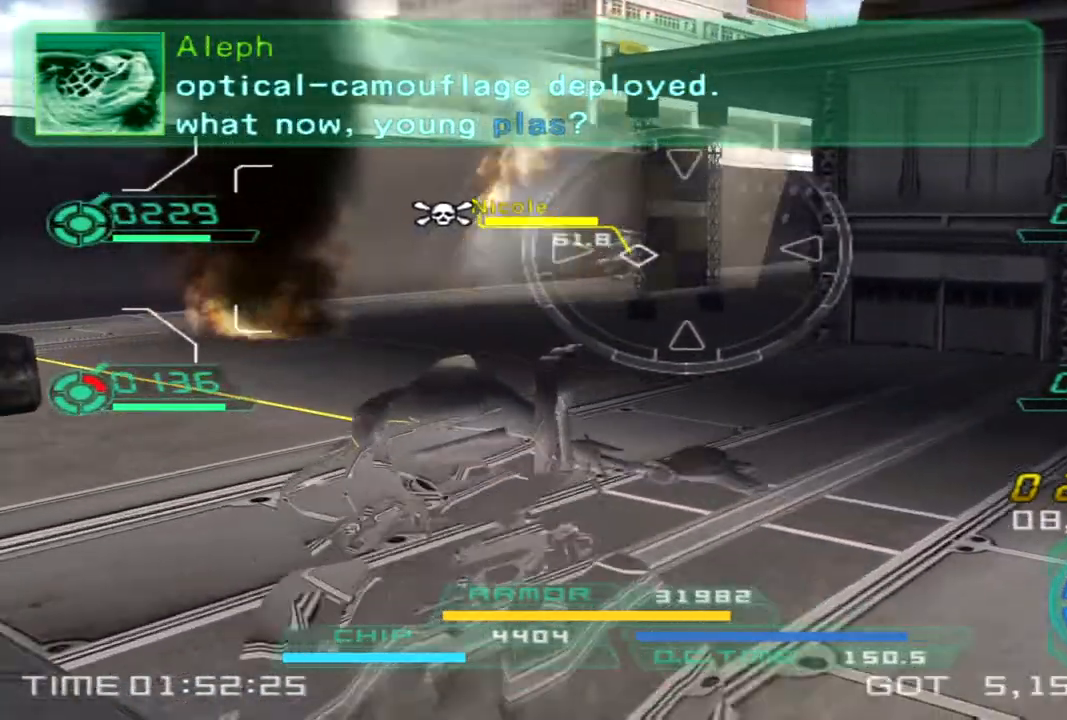
{"buttons": [], "left_stick": "right", "right_stick": "left", "events": [[100, "left_stick", "down-right"], [167, "left_stick", "right"], [350, "right_stick", "left"], [383, "R1", "up"], [400, "R2", "up"], [417, "L1", "up"]]}
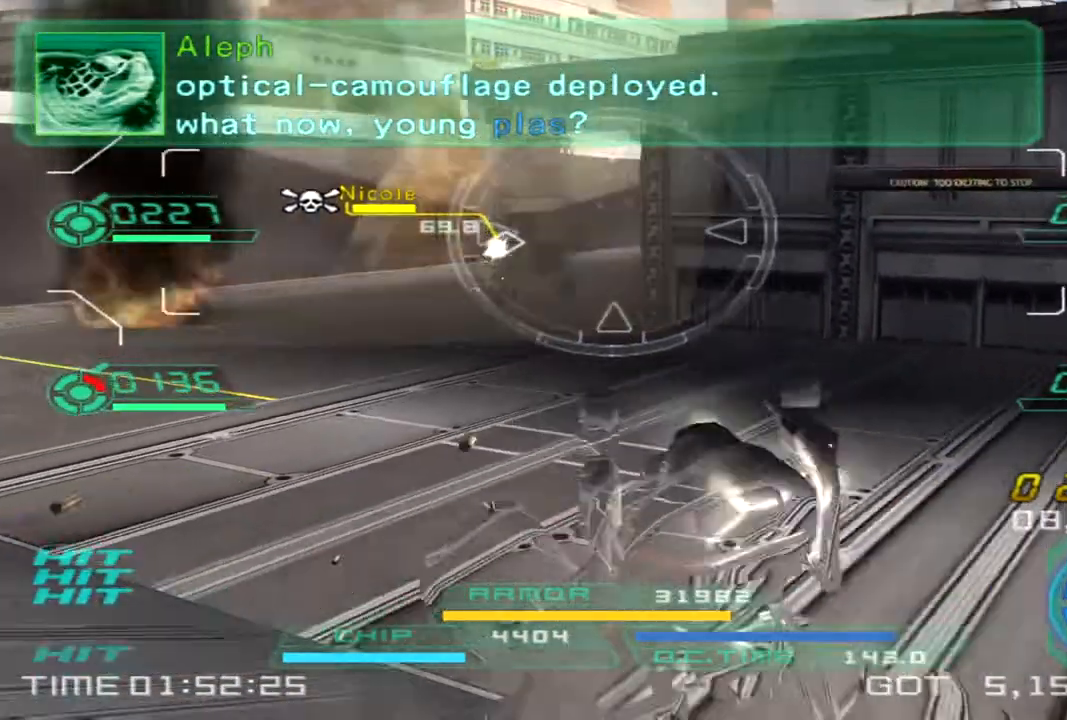
{"buttons": [], "left_stick": "left", "right_stick": "center", "events": [[100, "right_stick", "center"], [150, "left_stick", "up"], [250, "left_stick", "left"]]}
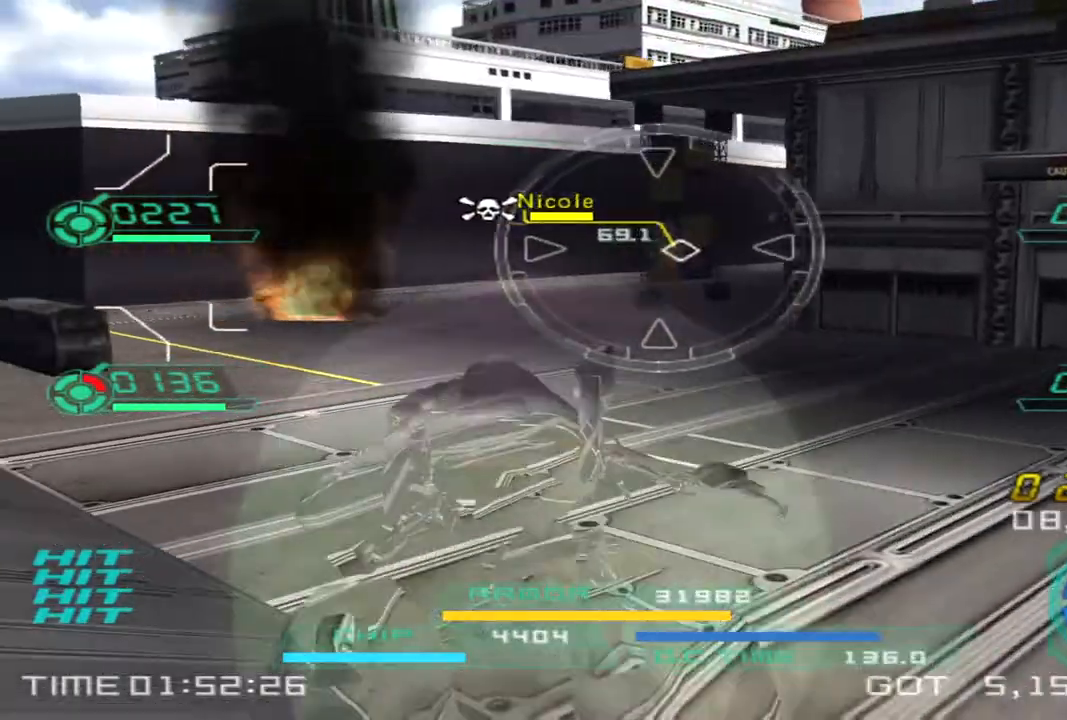
{"buttons": [], "left_stick": "up-left", "right_stick": "right", "events": [[83, "R2", "down"], [100, "L1", "down"], [117, "R1", "down"], [200, "left_stick", "up-left"], [317, "right_stick", "right"], [350, "R1", "up"], [400, "R2", "up"], [417, "L1", "up"]]}
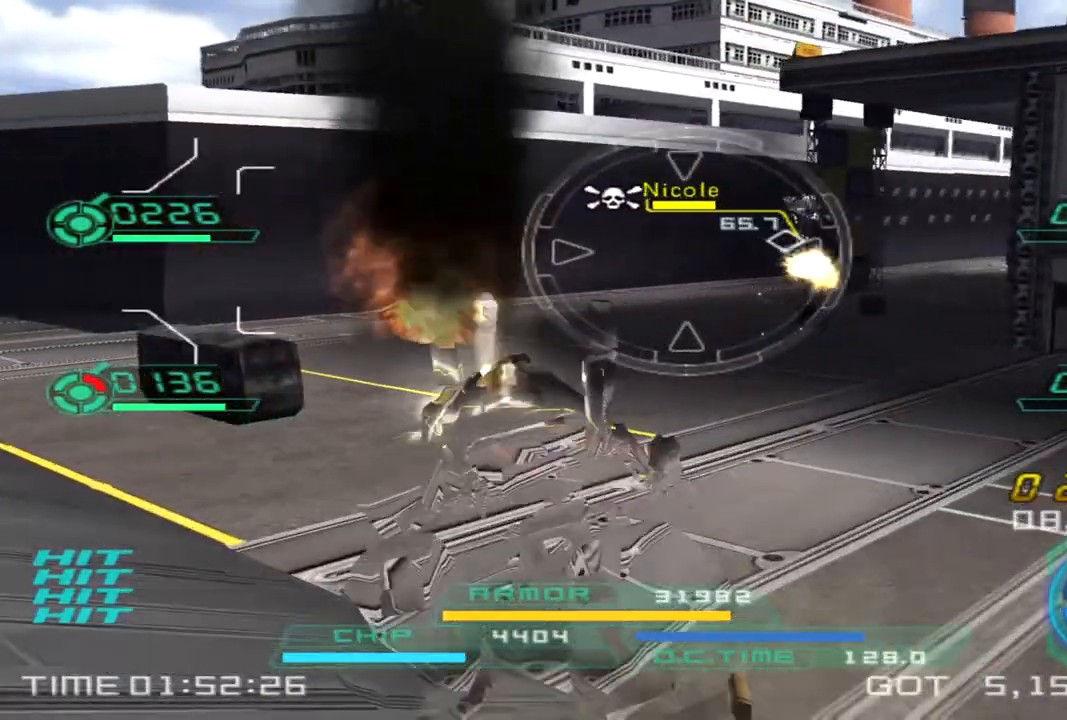
{"buttons": [], "left_stick": "up-right", "right_stick": "center", "events": [[50, "right_stick", "center"], [100, "R2", "down"], [150, "R1", "down"], [167, "L1", "down"], [233, "right_stick", "right"], [350, "right_stick", "center"], [400, "left_stick", "up-right"], [450, "R1", "up"], [483, "L1", "up"], [483, "R2", "up"]]}
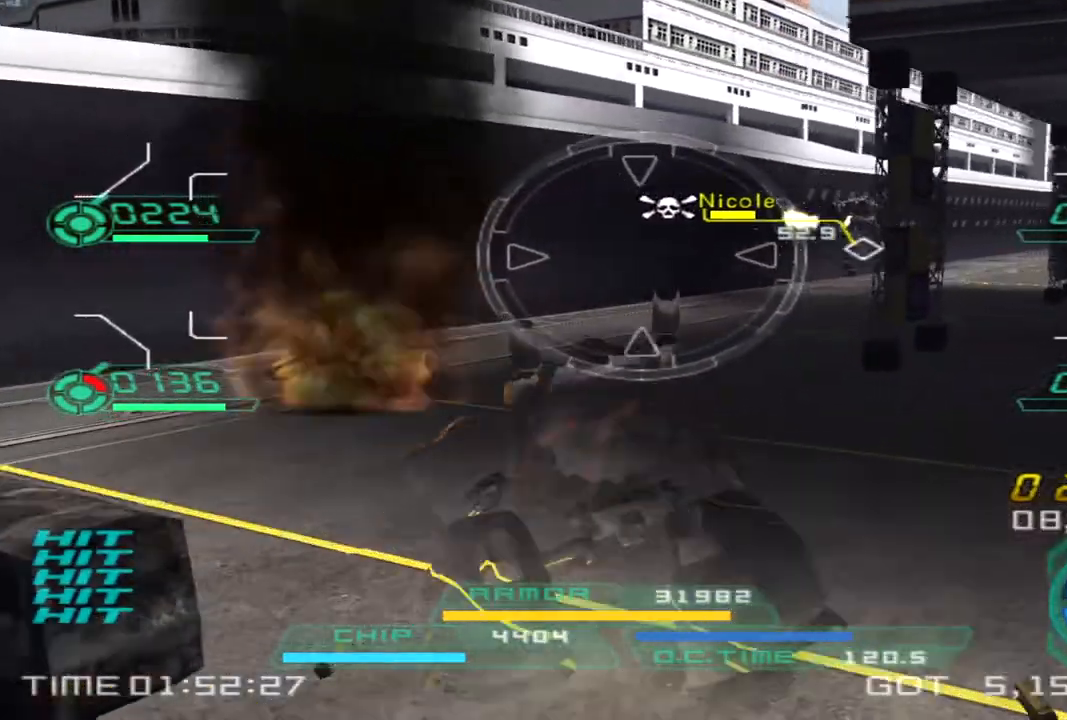
{"buttons": [], "left_stick": "up-left", "right_stick": "center", "events": [[17, "right_stick", "right"], [33, "left_stick", "down-right"], [133, "left_stick", "down"], [150, "right_stick", "center"], [300, "right_stick", "right"], [317, "left_stick", "left"], [417, "left_stick", "up-left"], [483, "right_stick", "center"]]}
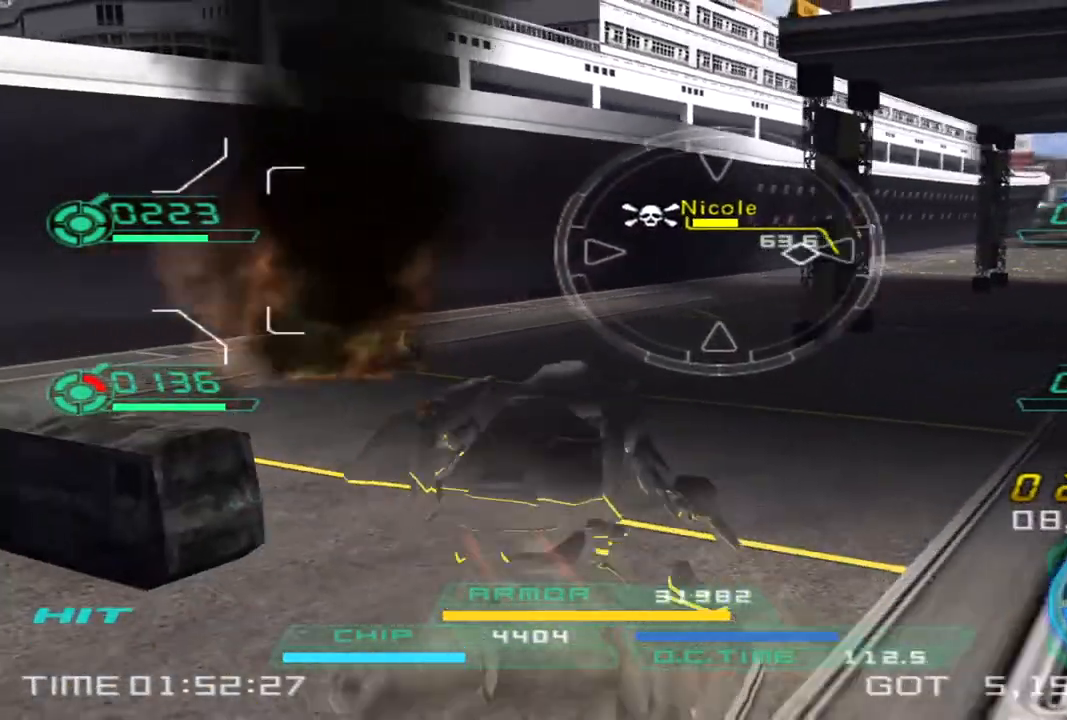
{"buttons": [], "left_stick": "up", "right_stick": "center", "events": [[83, "L1", "down"], [100, "R2", "down"], [117, "R1", "down"], [317, "left_stick", "up"], [450, "R1", "up"], [467, "L1", "up"], [483, "R2", "up"]]}
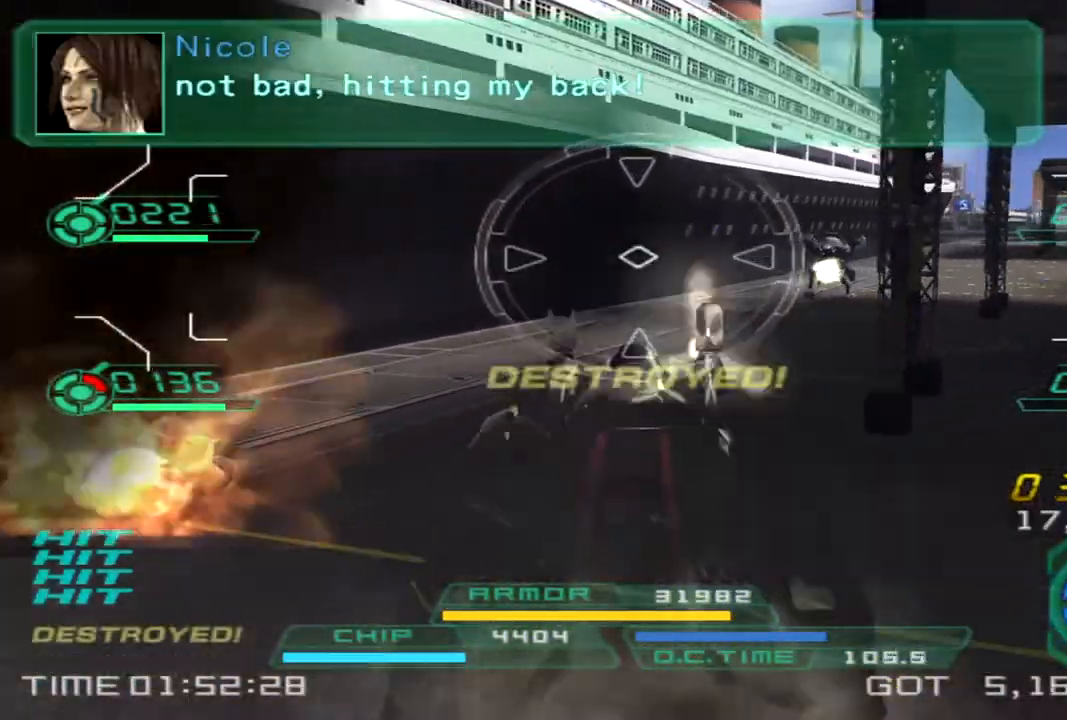
{"buttons": [], "left_stick": "up", "right_stick": "center", "events": [[67, "right_stick", "right"], [367, "right_stick", "center"]]}
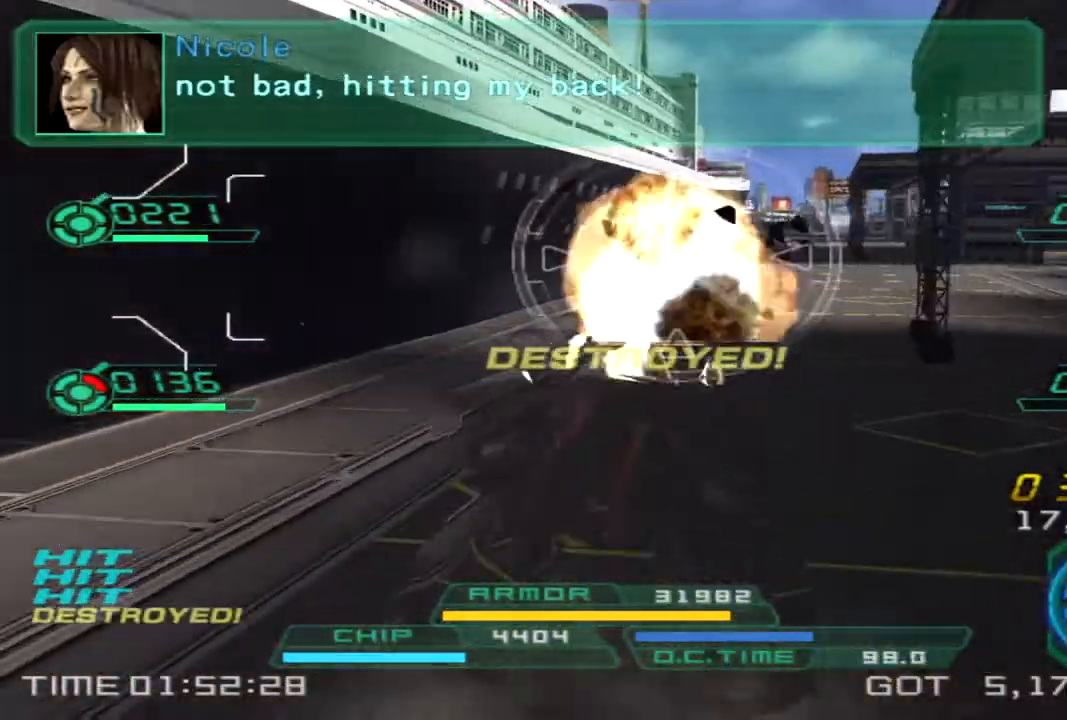
{"buttons": [], "left_stick": "up-right", "right_stick": "center", "events": [[17, "left_stick", "up-right"]]}
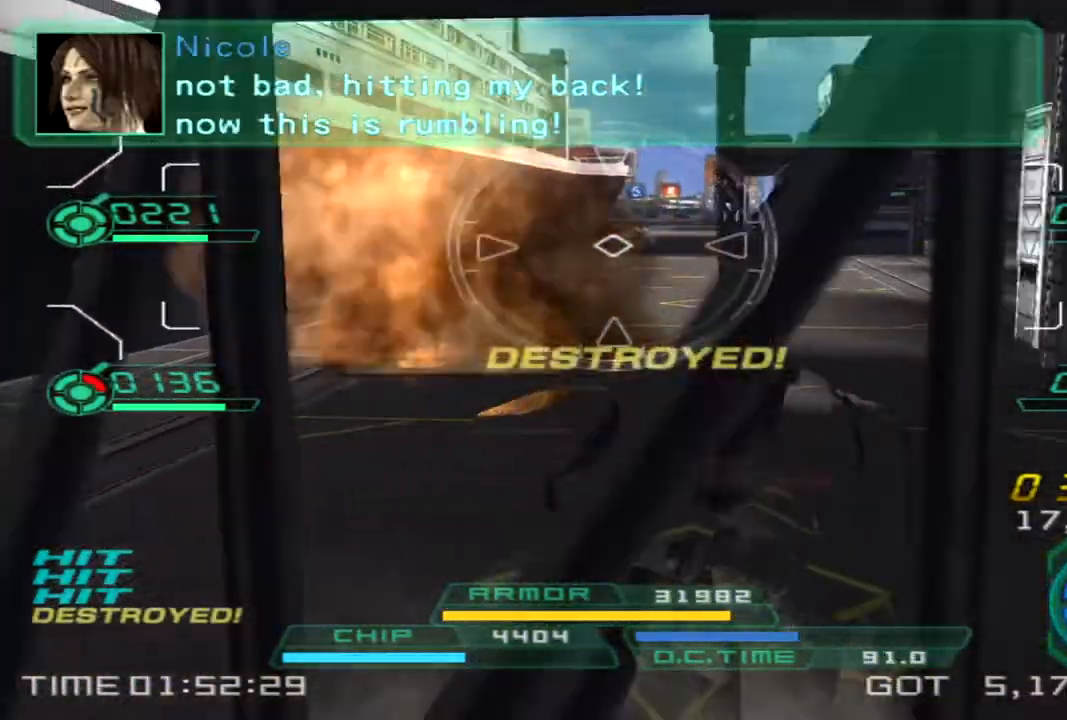
{"buttons": [], "left_stick": "up-right", "right_stick": "right", "events": [[450, "right_stick", "right"]]}